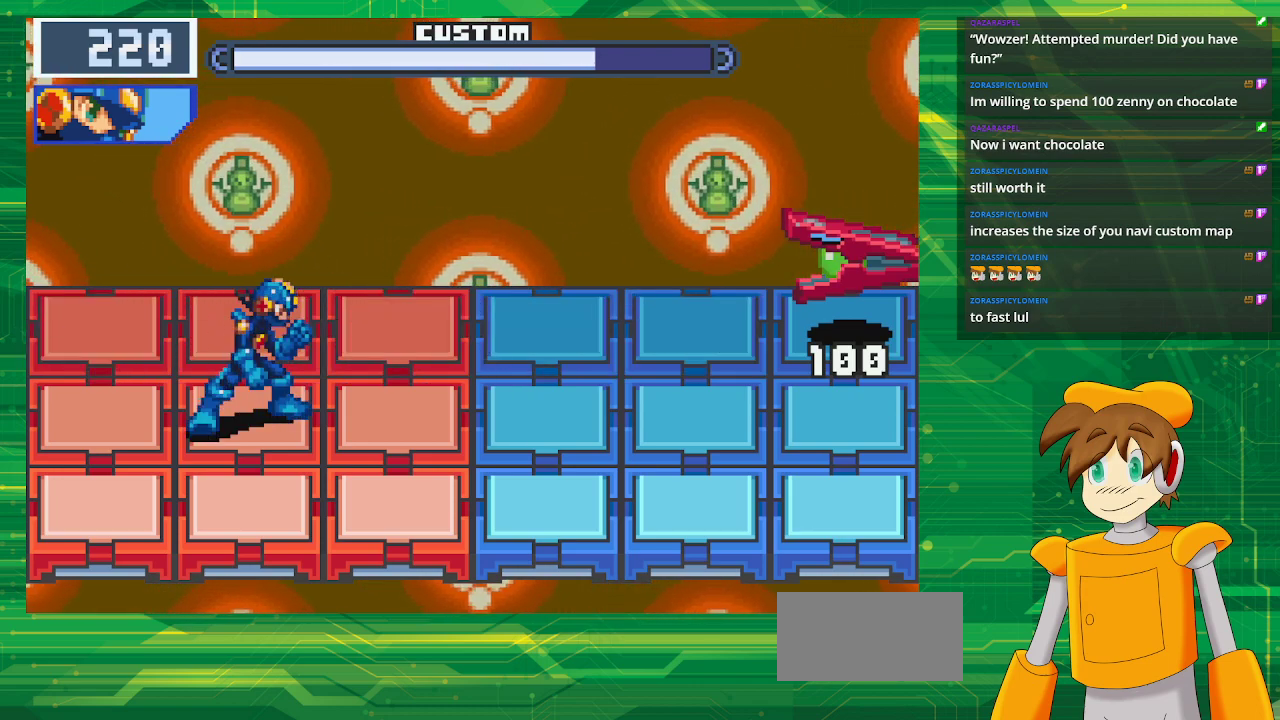
Gameplay with a controller (Nintendo layout); each line is a JSON object with the inputs held at the frame after it. "events" lists button and stick changes between this image and that frame as [ms after this image, input, new state], when the widget could be followed in between. Not read: L3 R3.
{"buttons": [], "events": []}
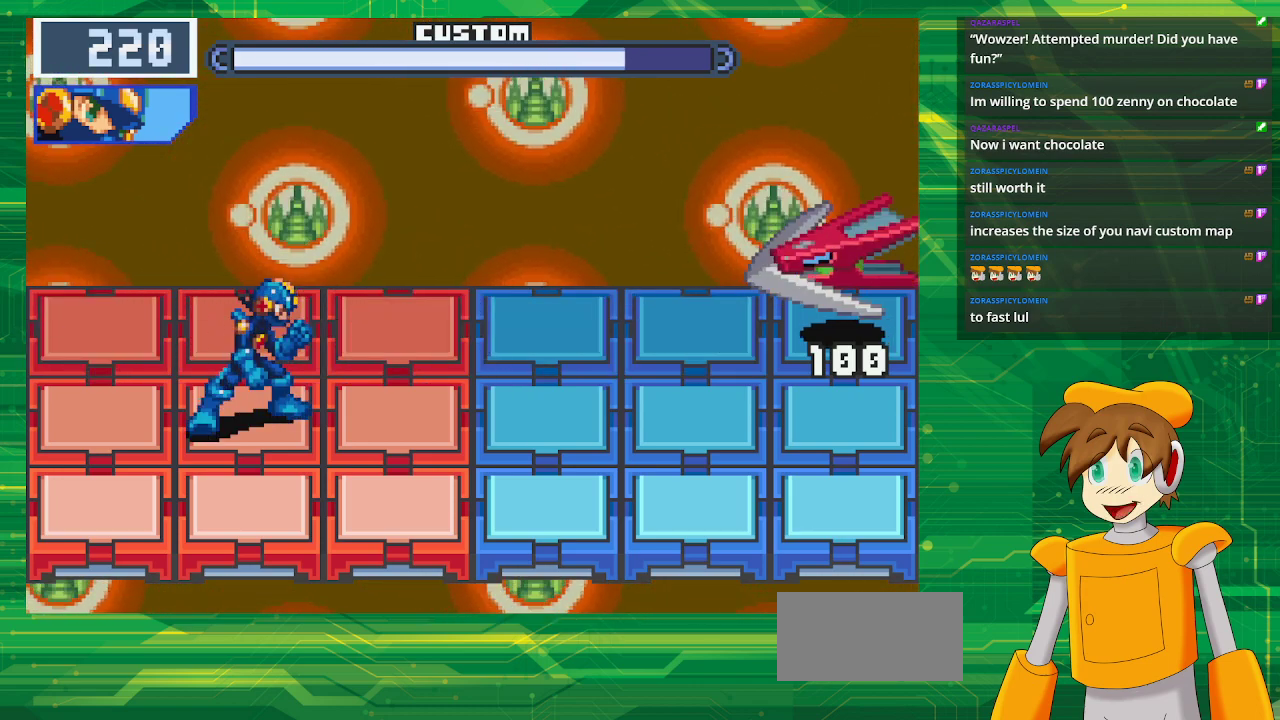
{"buttons": [], "events": [[67, "DPAD_DOWN", "down"], [200, "DPAD_DOWN", "up"]]}
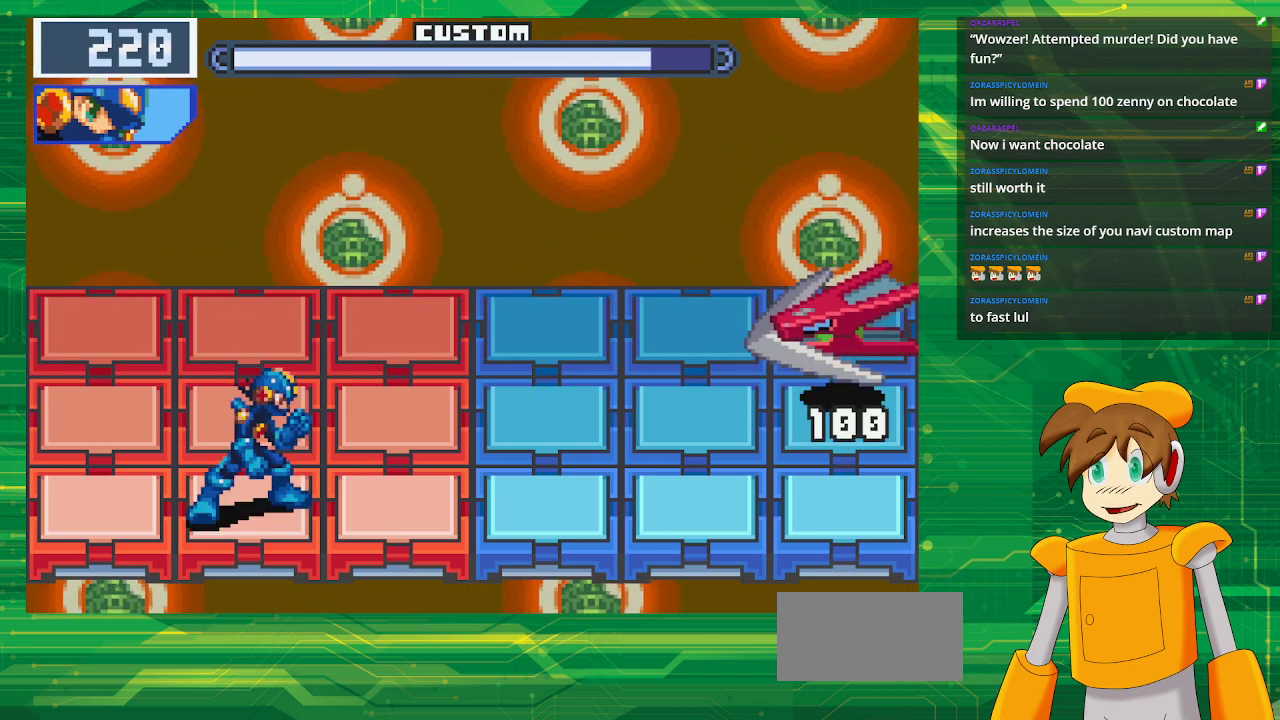
{"buttons": [], "events": []}
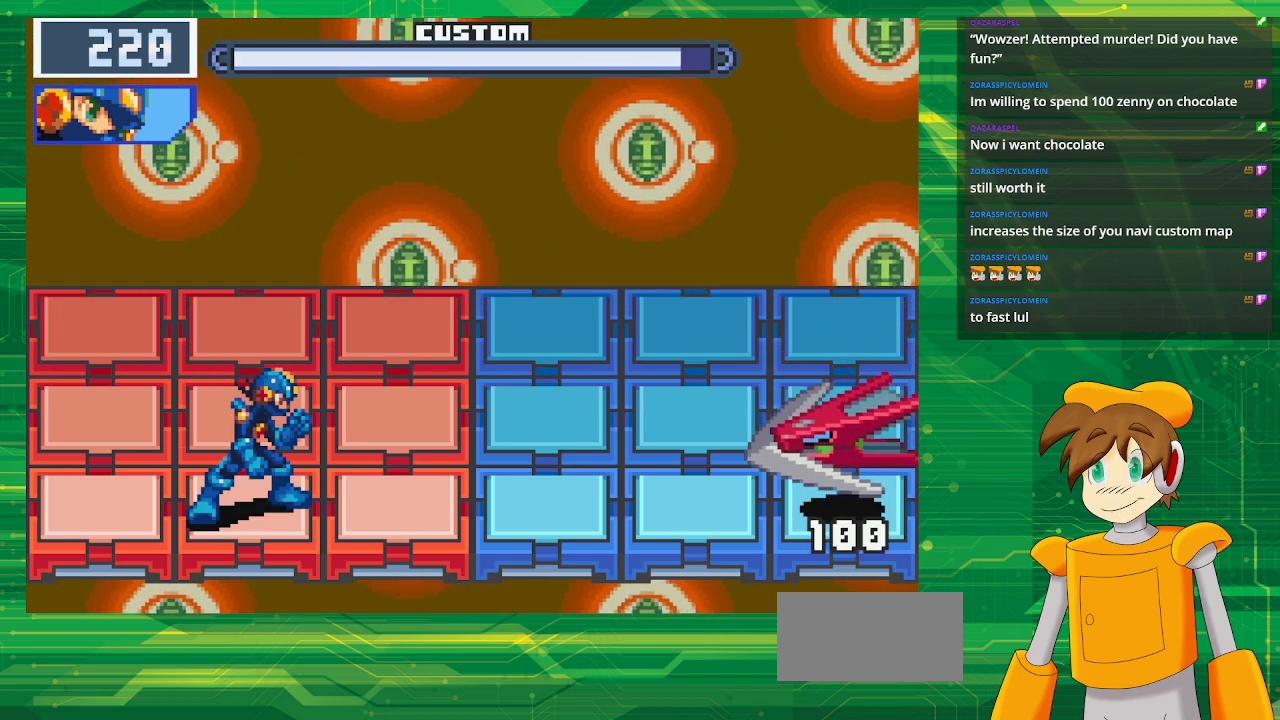
{"buttons": [], "events": [[200, "DPAD_UP", "down"], [350, "DPAD_UP", "up"]]}
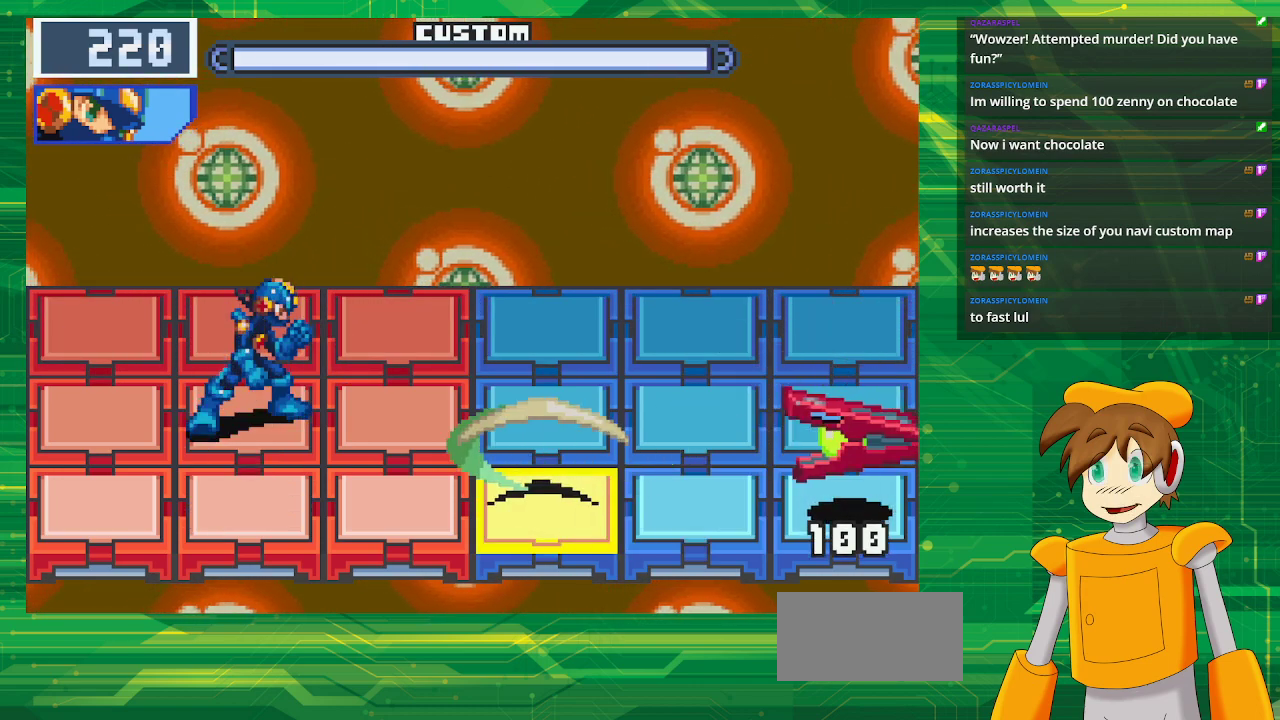
{"buttons": [], "events": [[117, "DPAD_UP", "down"], [283, "DPAD_UP", "up"]]}
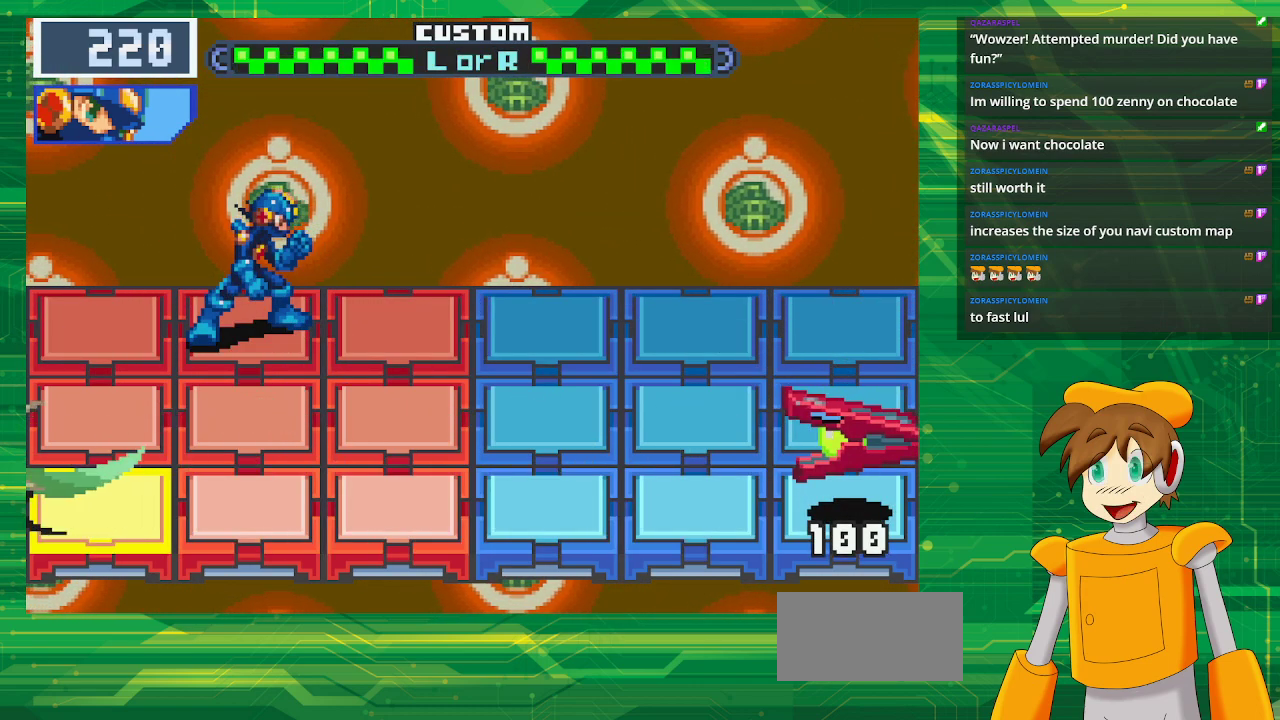
{"buttons": [], "events": []}
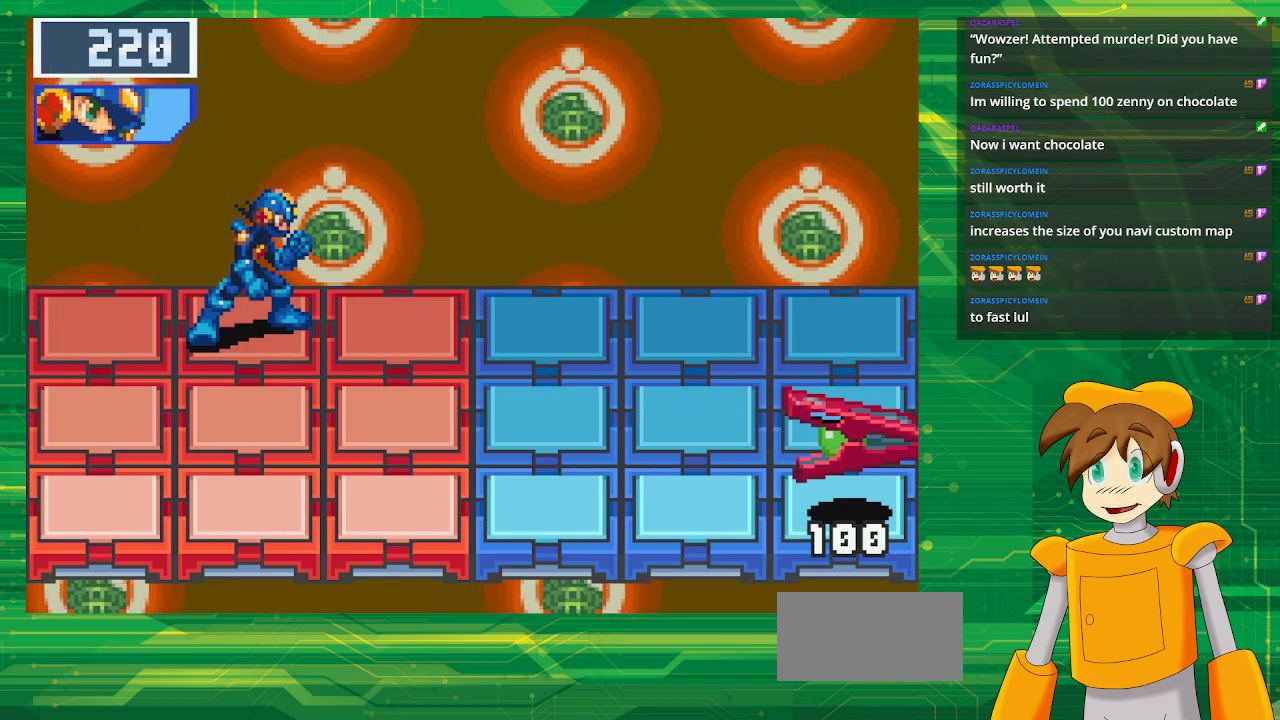
{"buttons": [], "events": []}
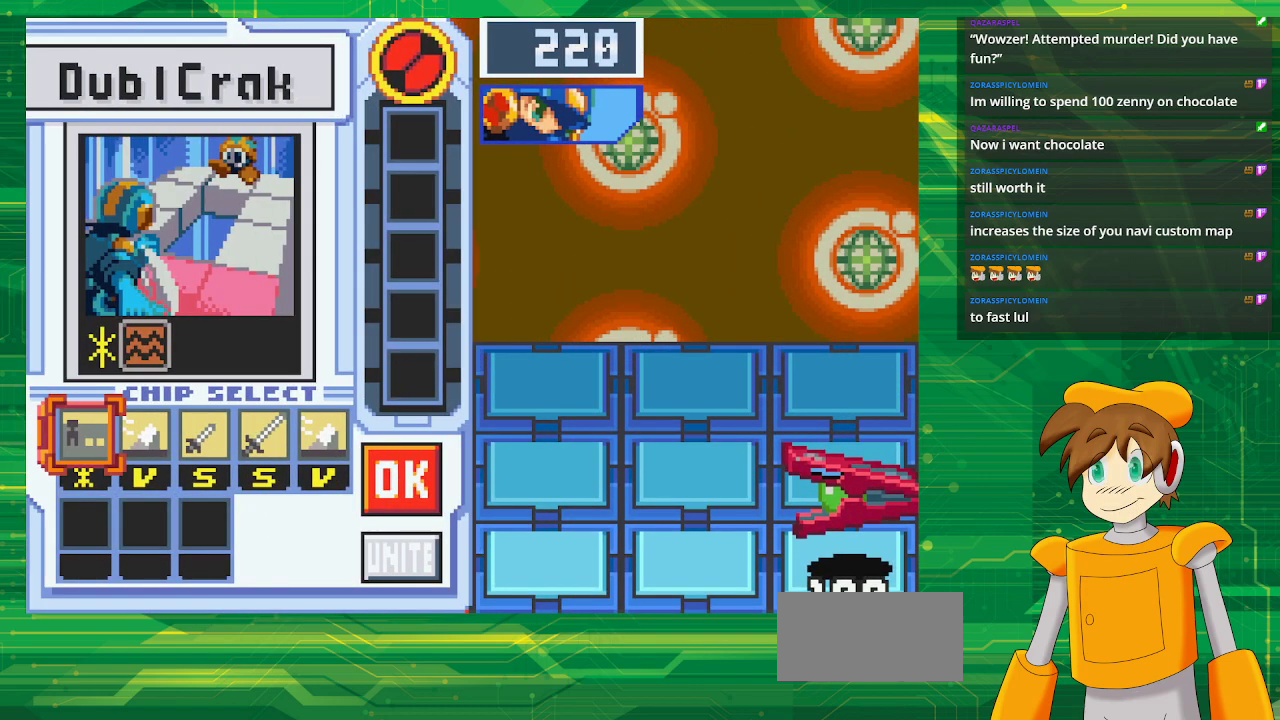
{"buttons": [], "events": []}
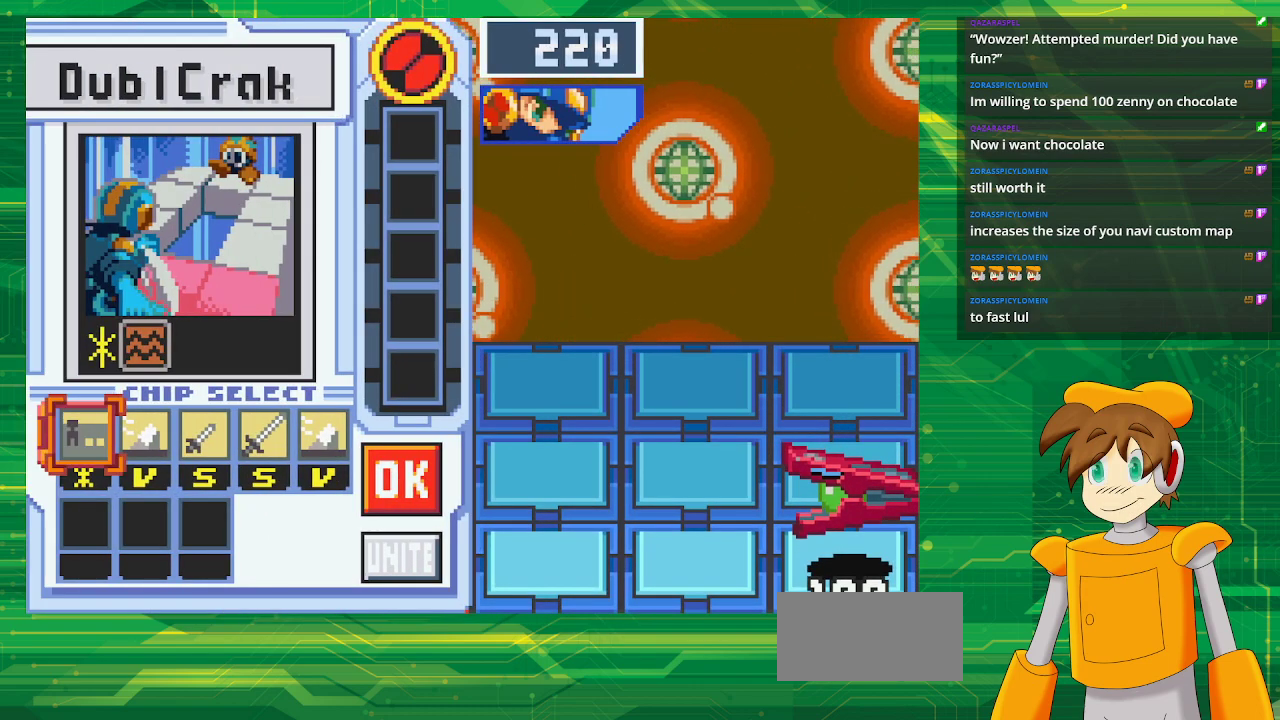
{"buttons": [], "events": []}
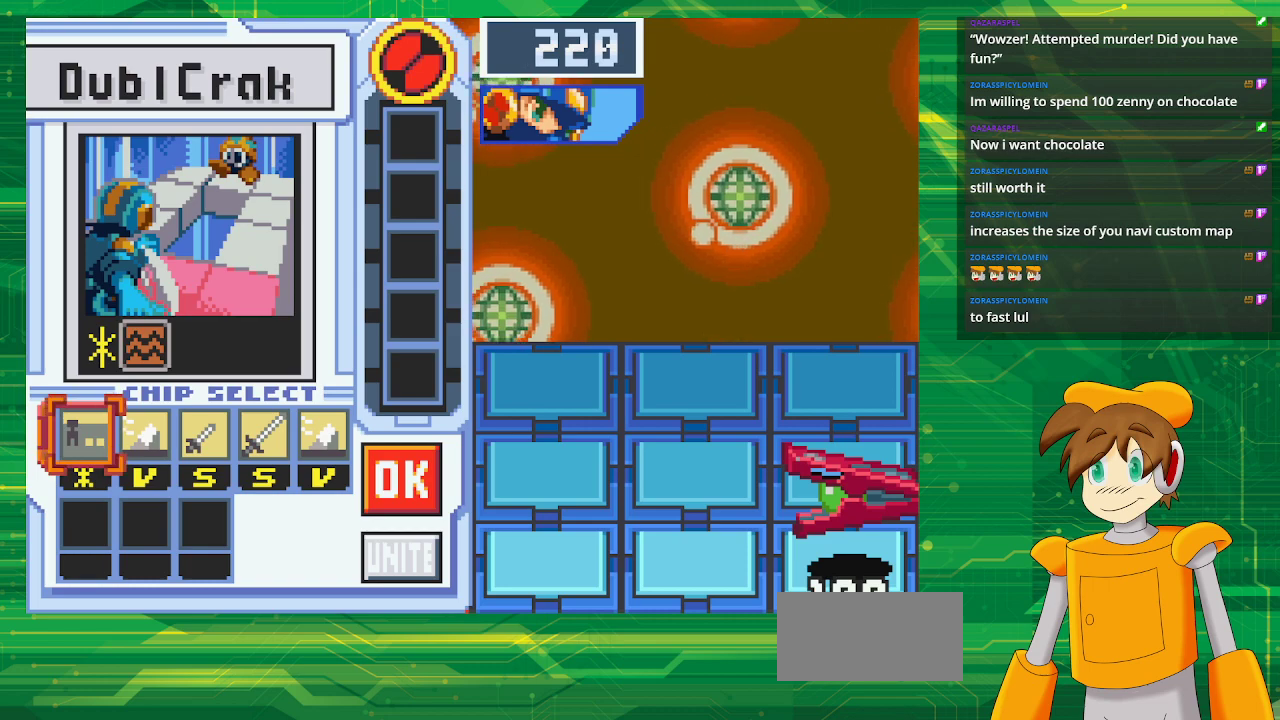
{"buttons": [], "events": [[117, "DPAD_RIGHT", "down"], [233, "DPAD_RIGHT", "up"]]}
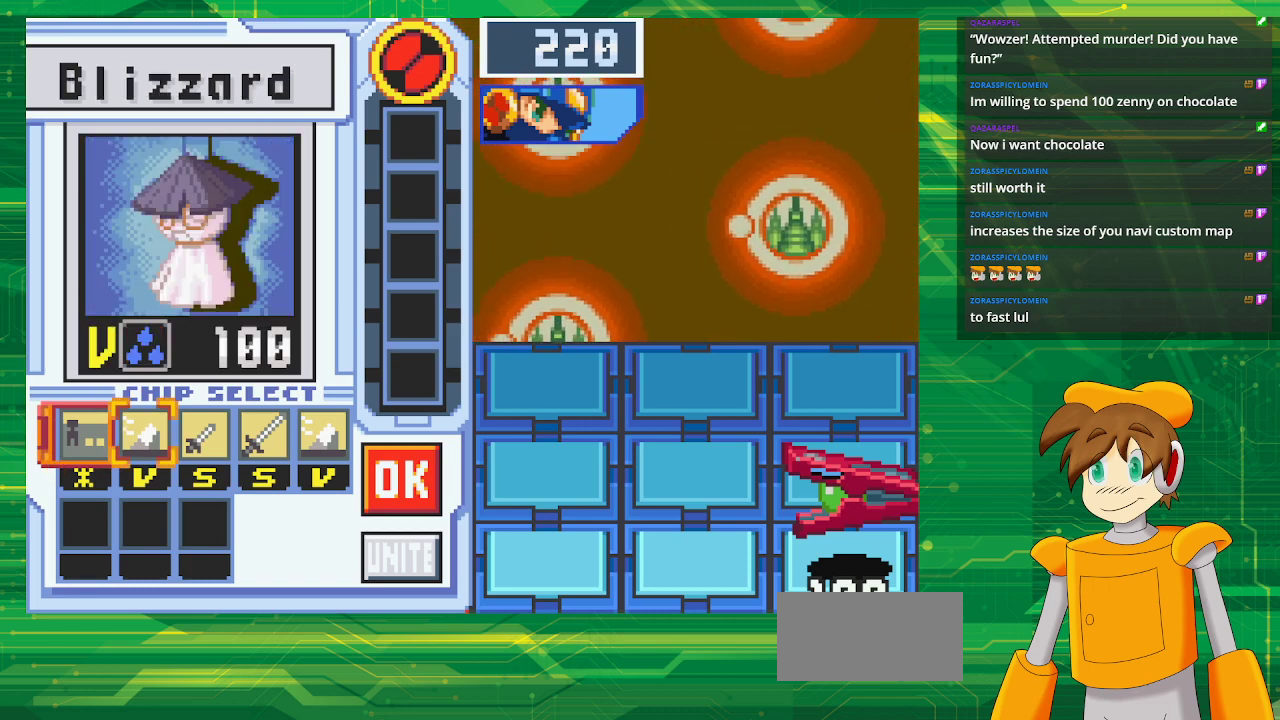
{"buttons": [], "events": []}
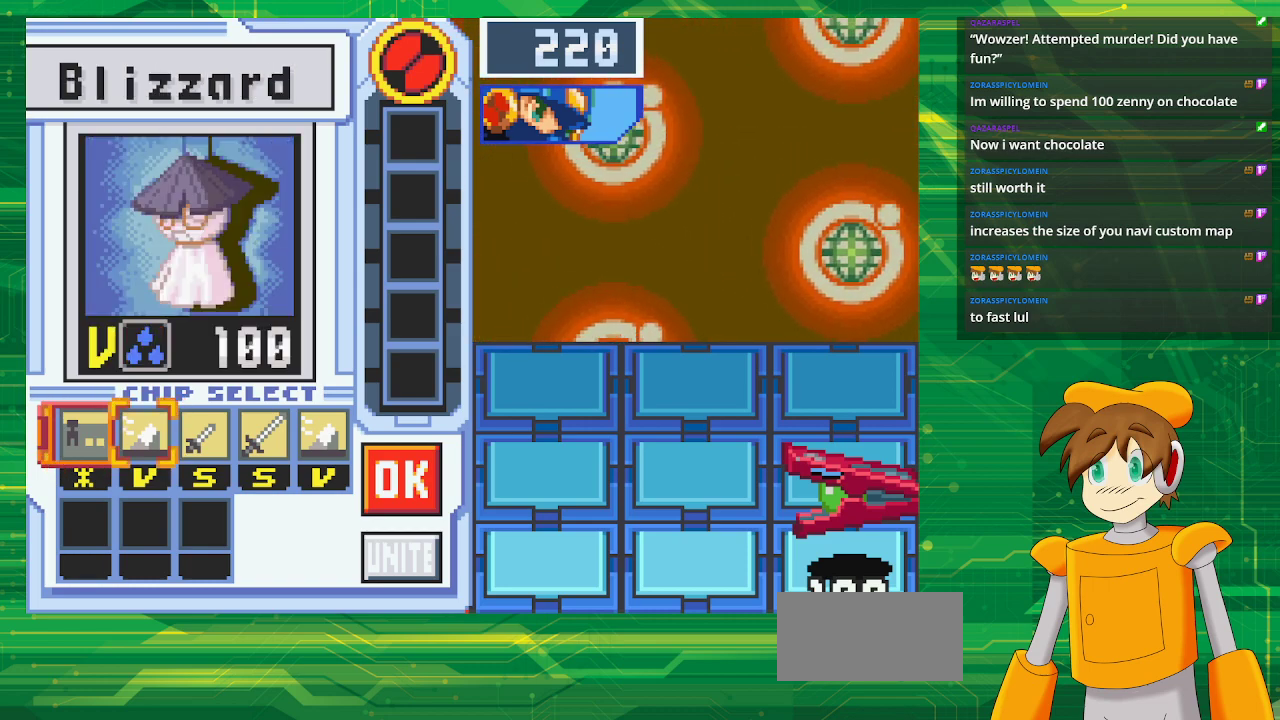
{"buttons": [], "events": []}
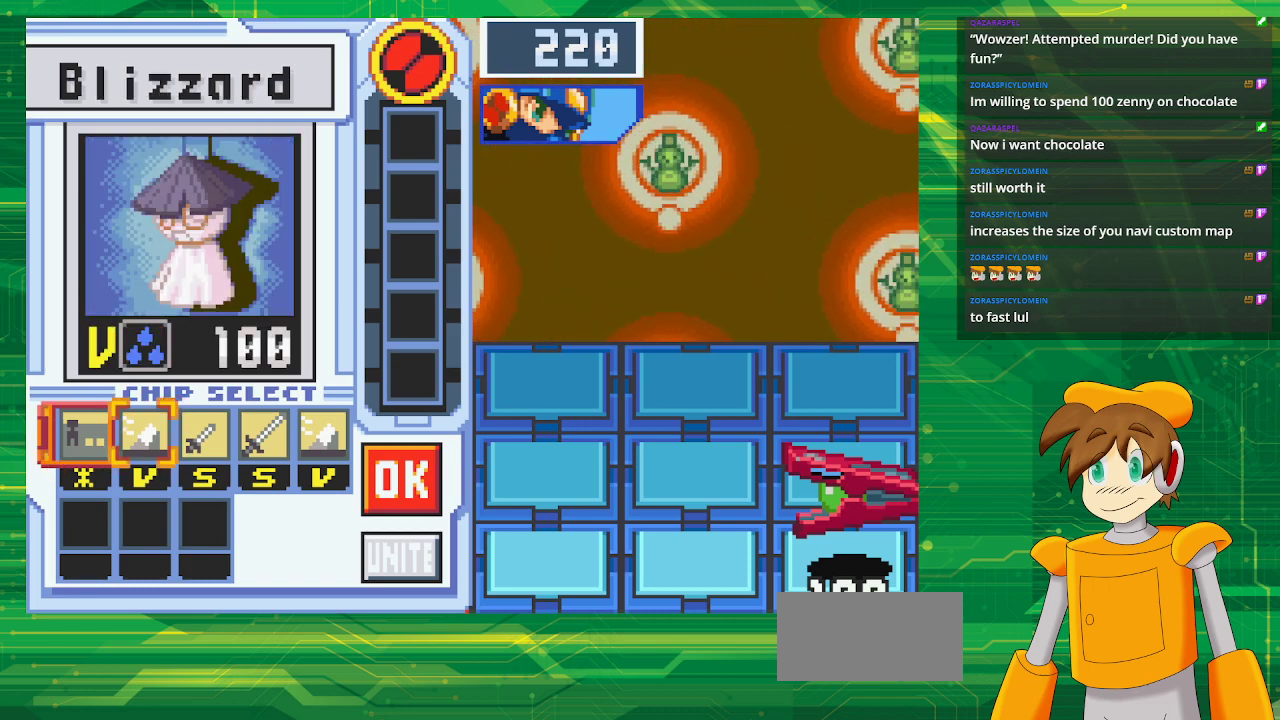
{"buttons": [], "events": []}
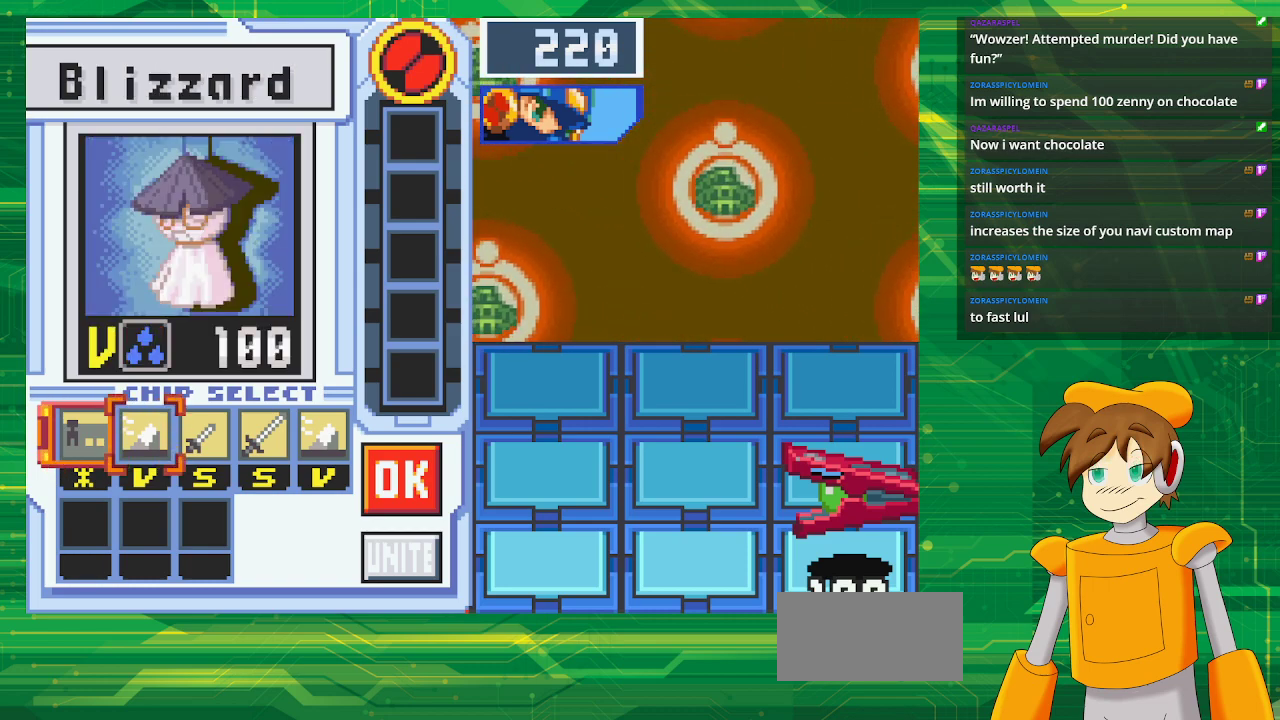
{"buttons": [], "events": []}
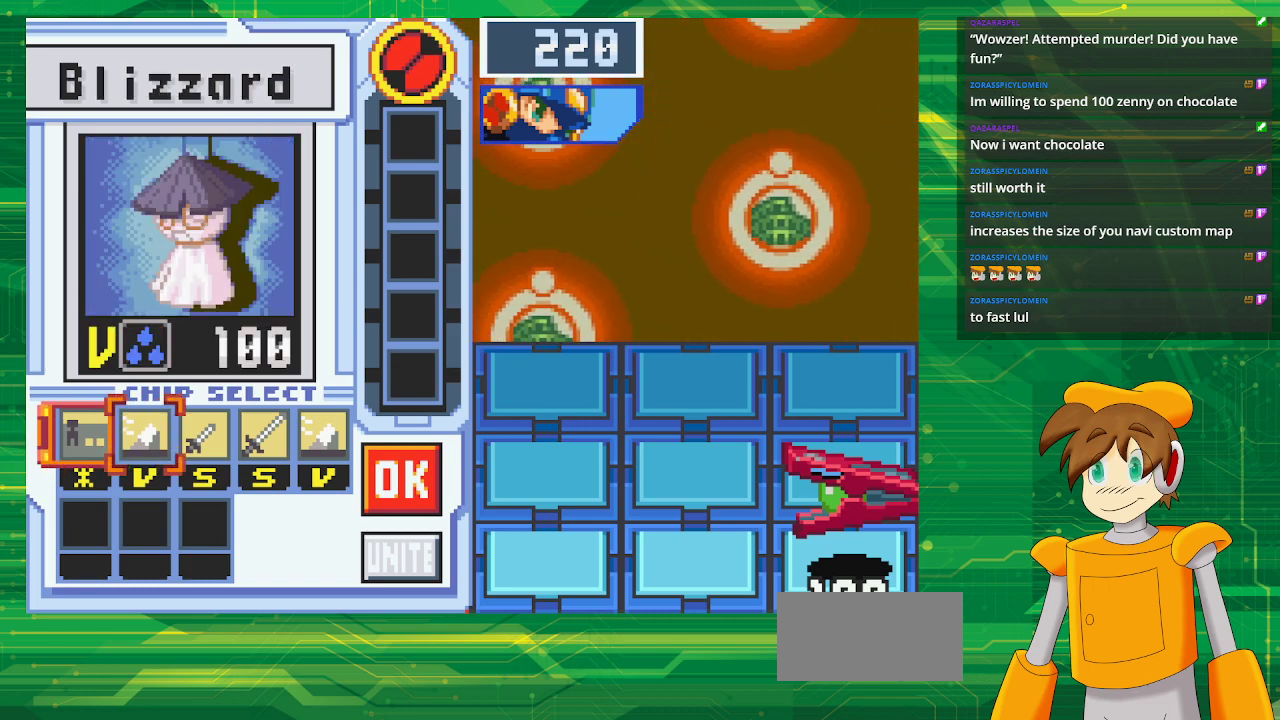
{"buttons": [], "events": []}
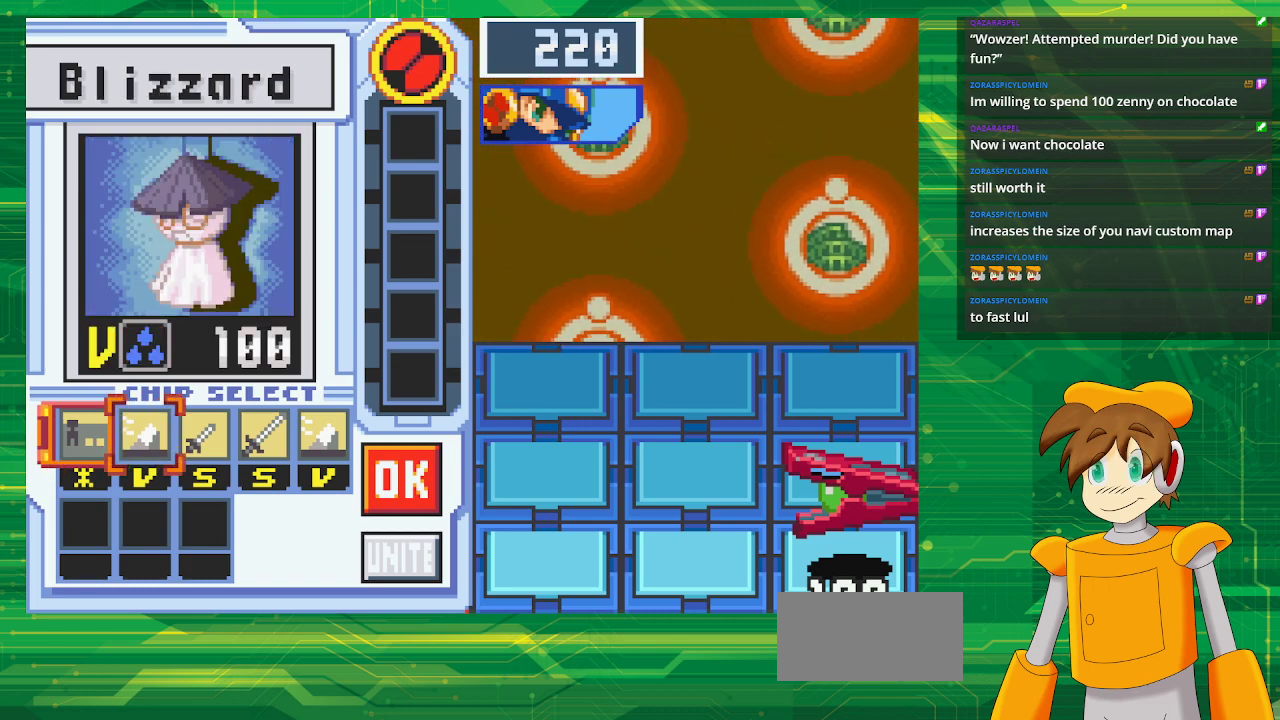
{"buttons": [], "events": []}
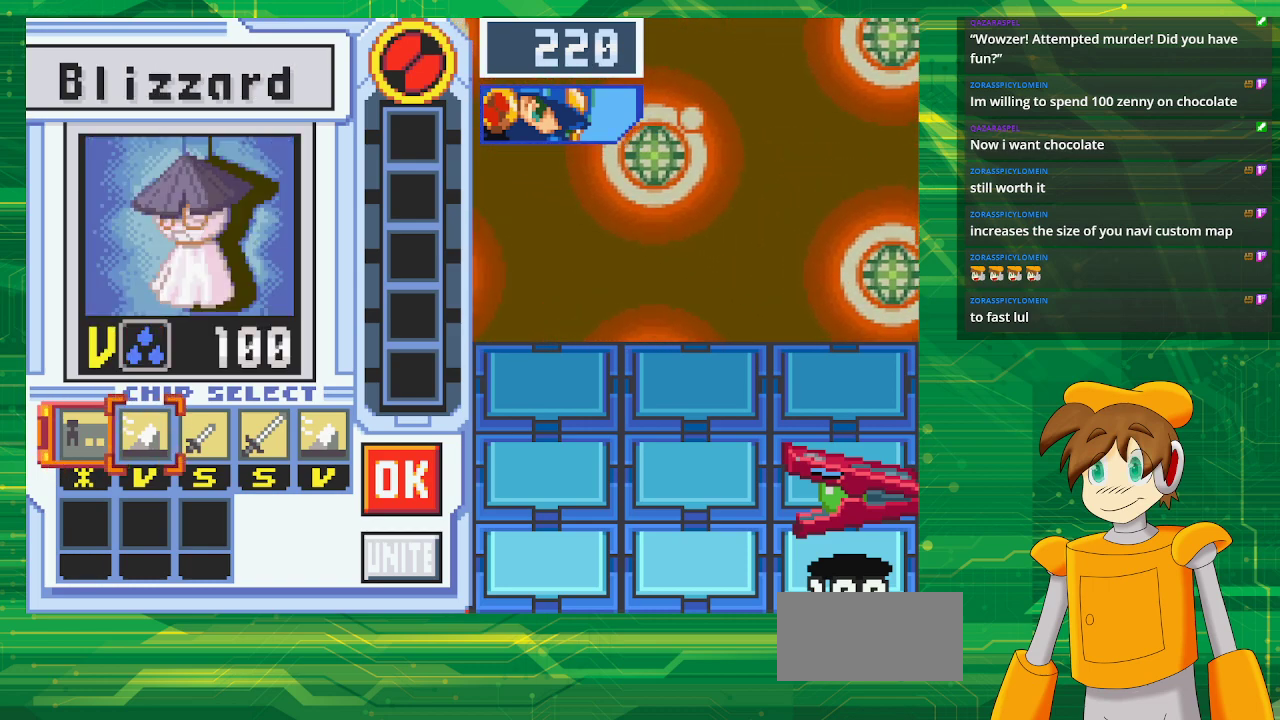
{"buttons": [], "events": []}
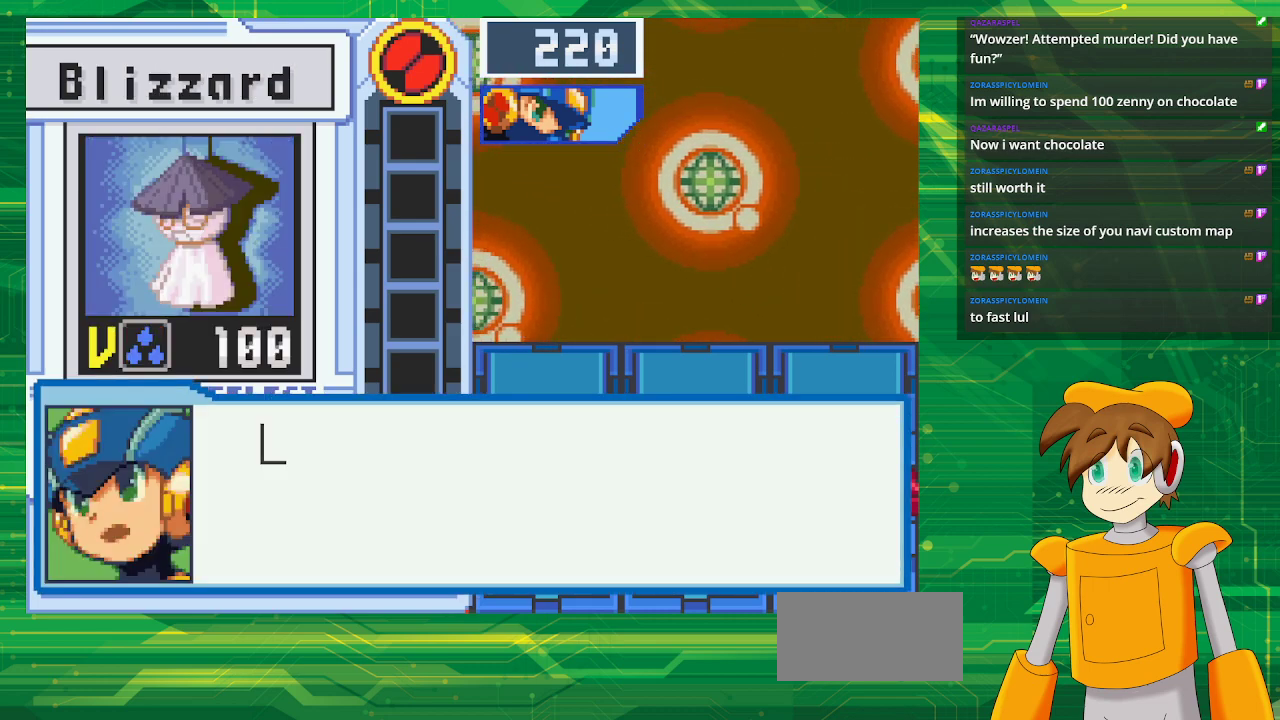
{"buttons": [], "events": [[17, "A", "down"], [167, "A", "up"]]}
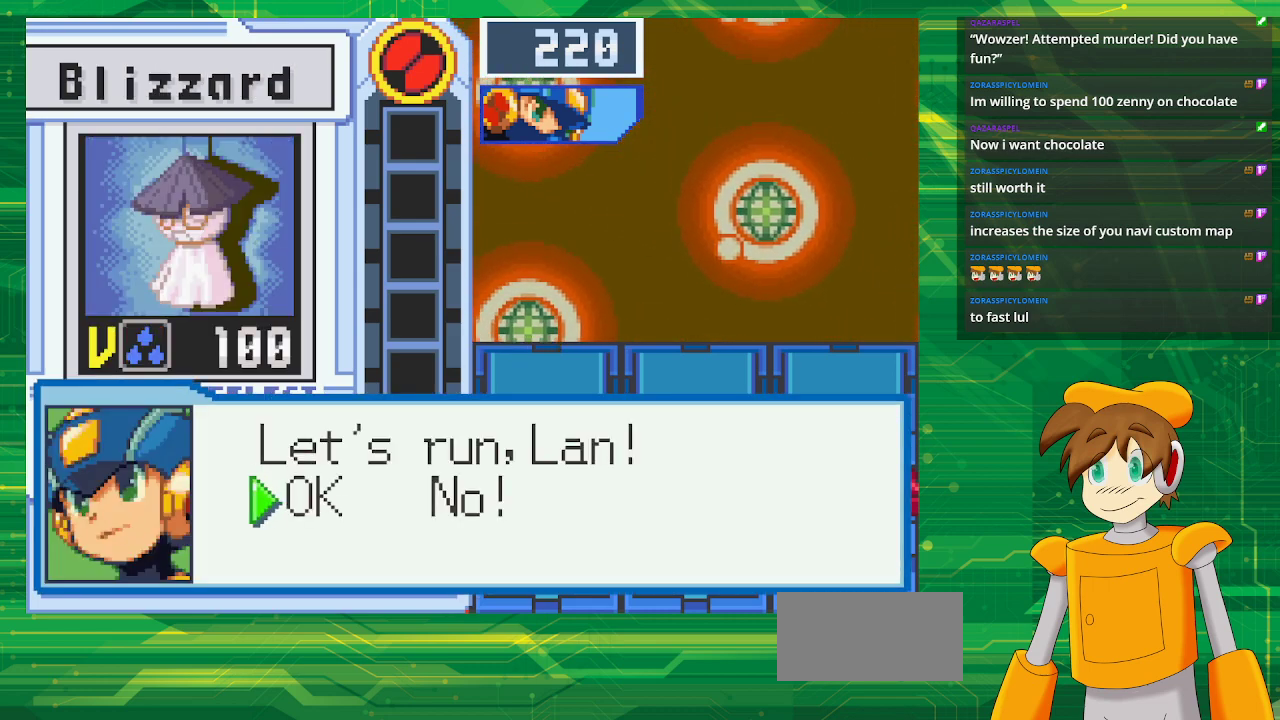
{"buttons": [], "events": [[83, "A", "down"], [233, "A", "up"]]}
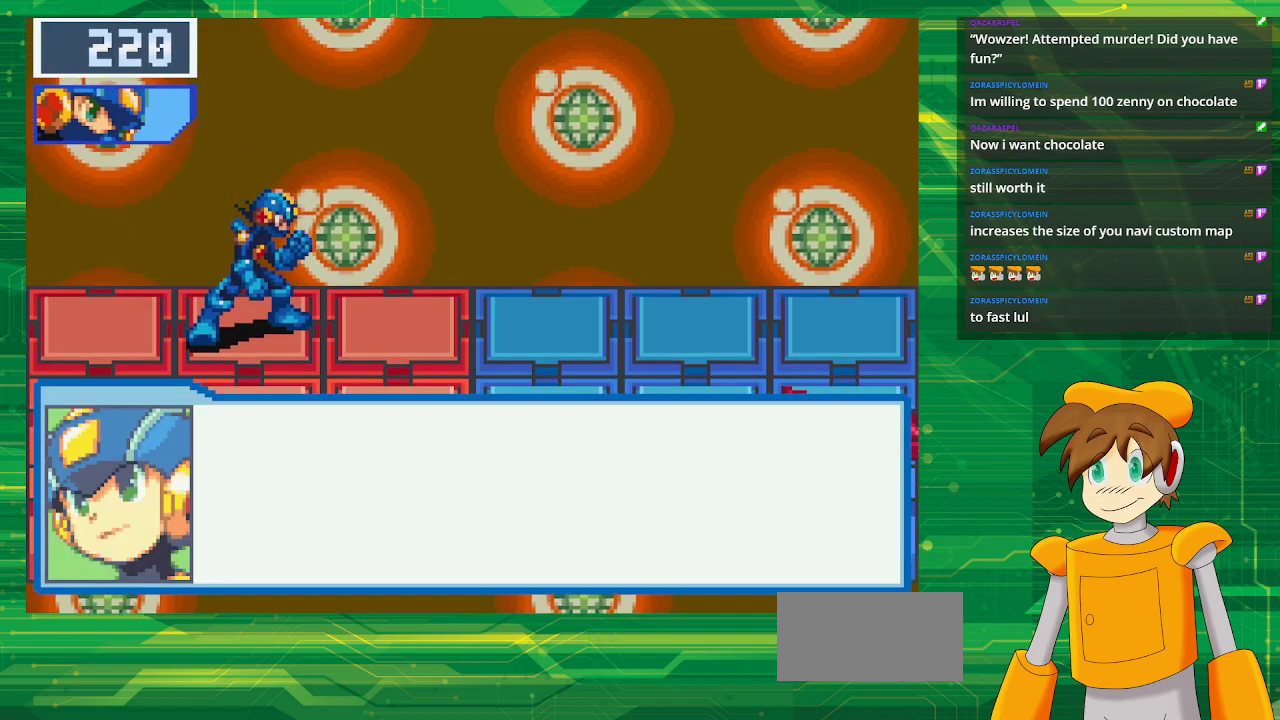
{"buttons": [], "events": []}
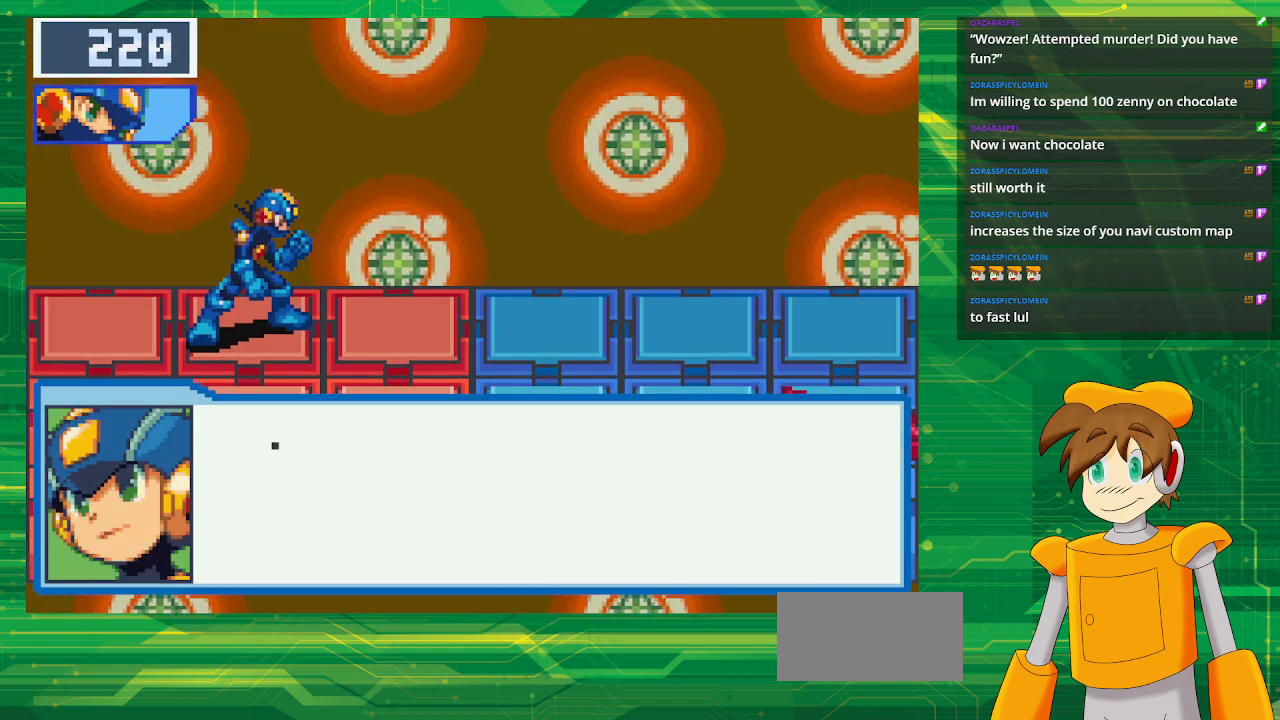
{"buttons": [], "events": []}
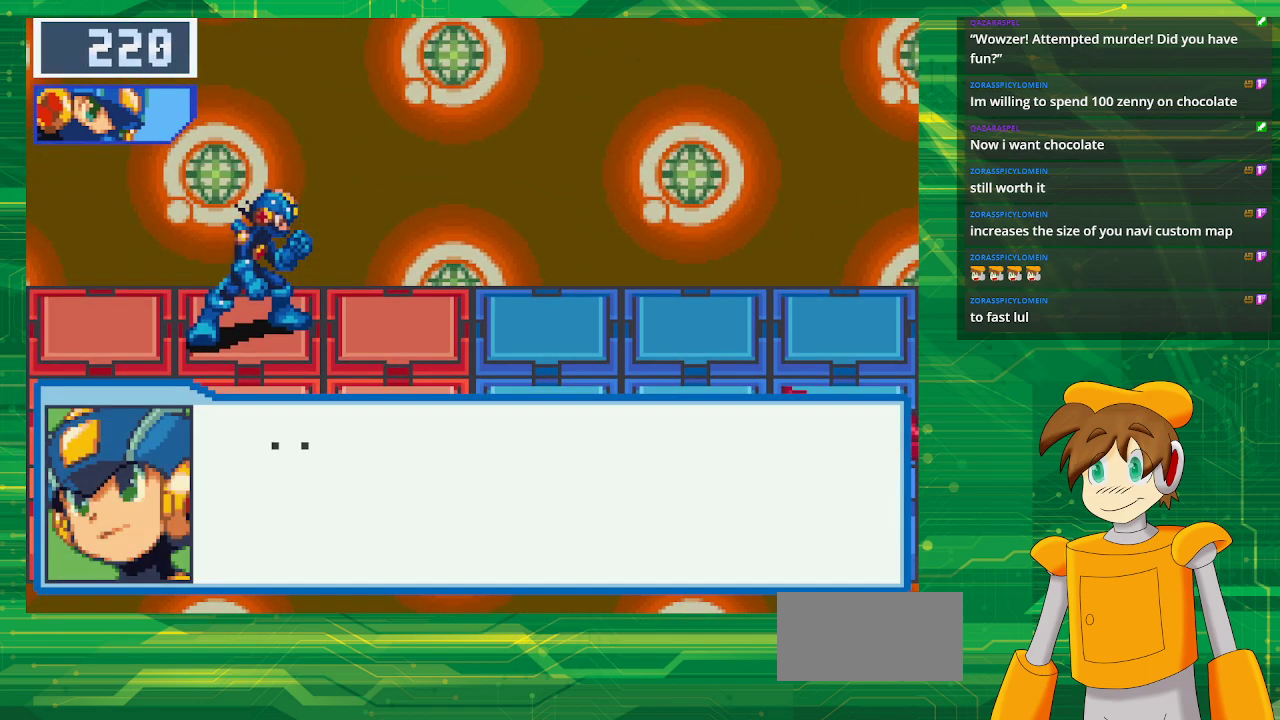
{"buttons": [], "events": []}
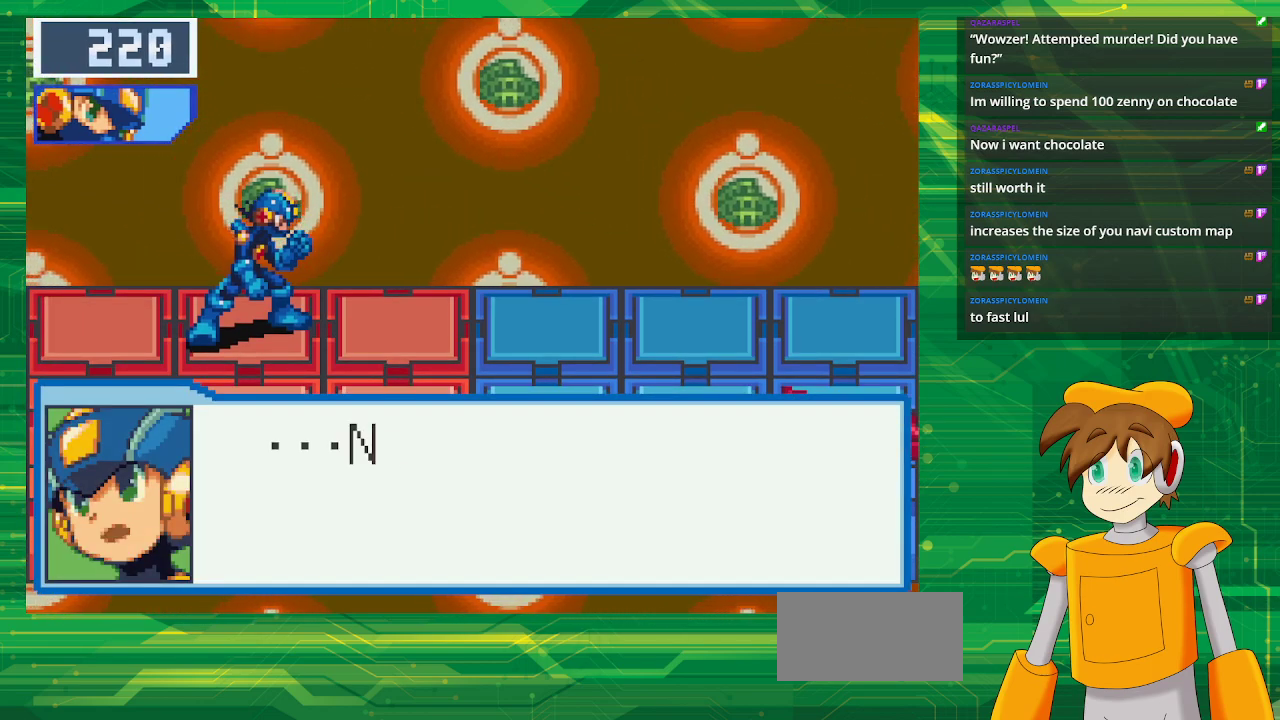
{"buttons": ["A"], "events": [[200, "A", "down"], [383, "A", "up"], [500, "A", "down"]]}
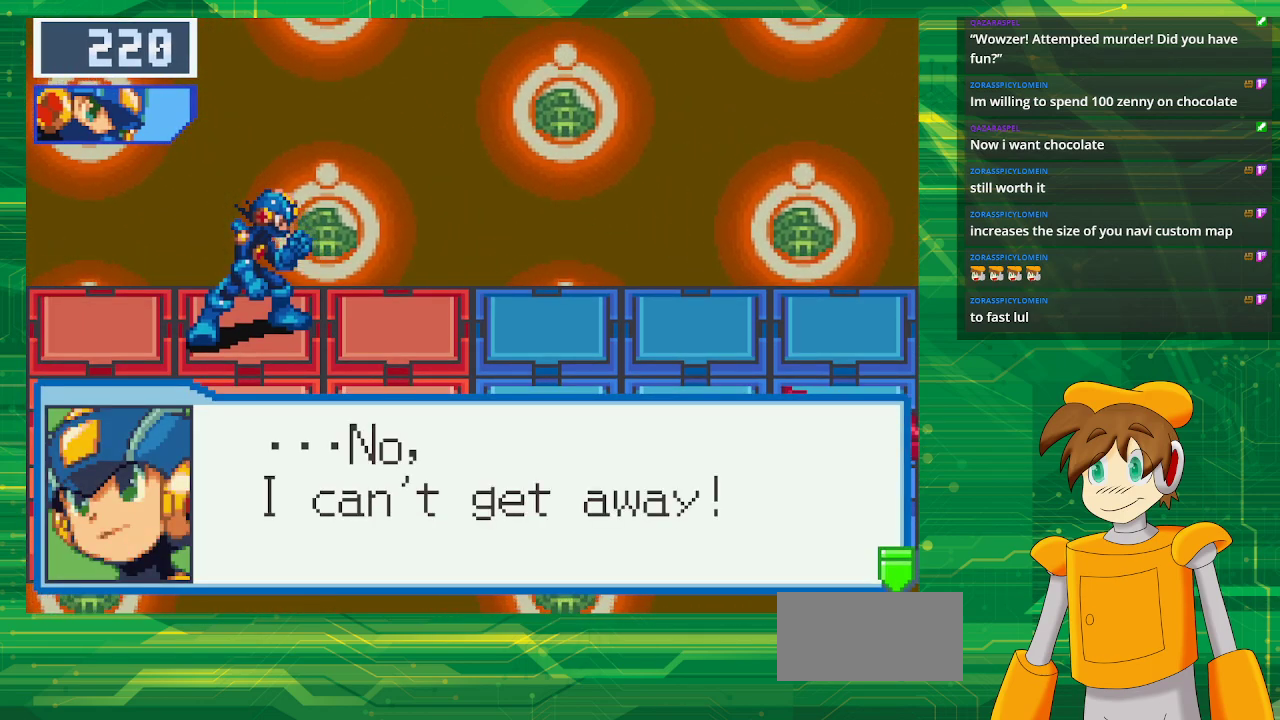
{"buttons": ["B"], "events": [[183, "A", "up"], [283, "B", "down"]]}
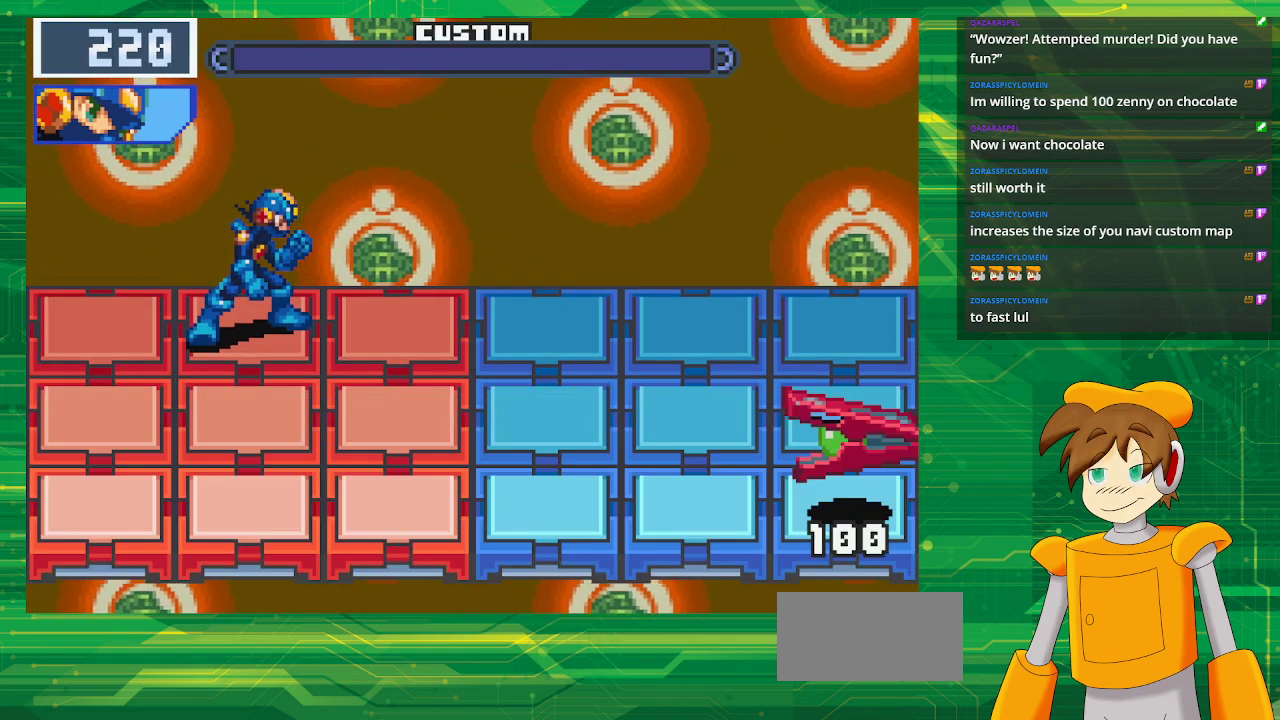
{"buttons": ["B"], "events": []}
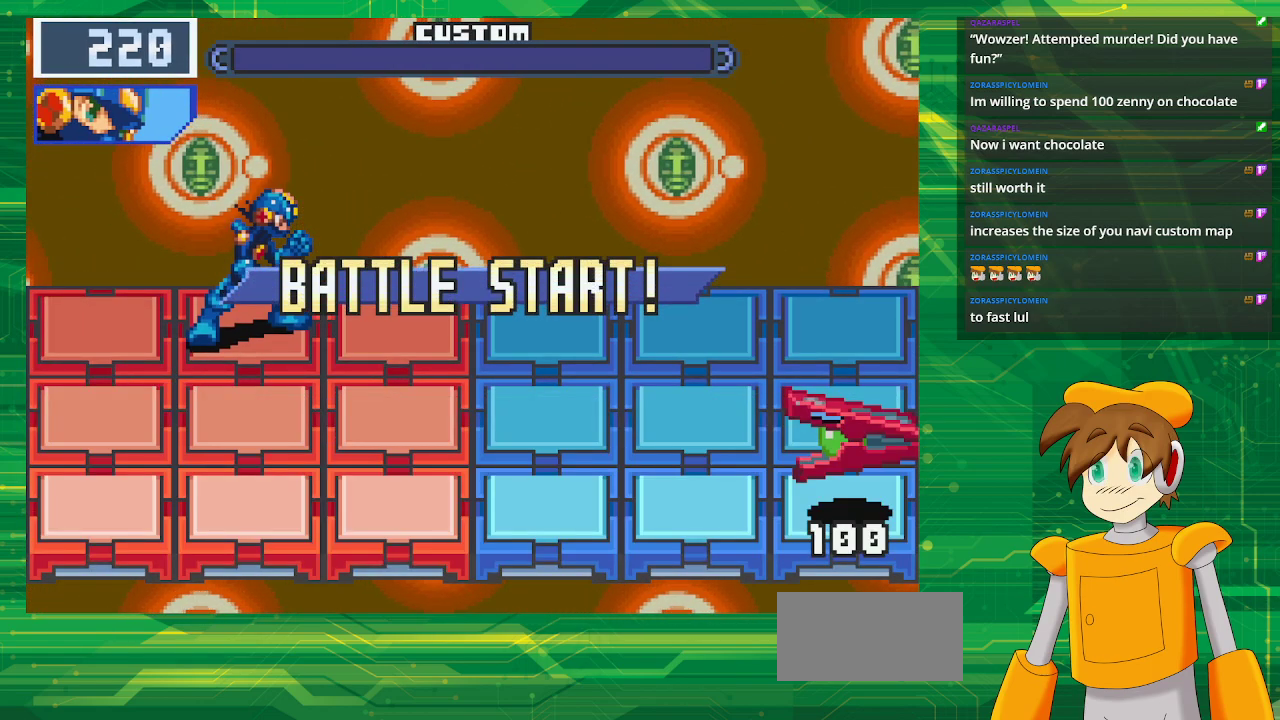
{"buttons": ["B"], "events": []}
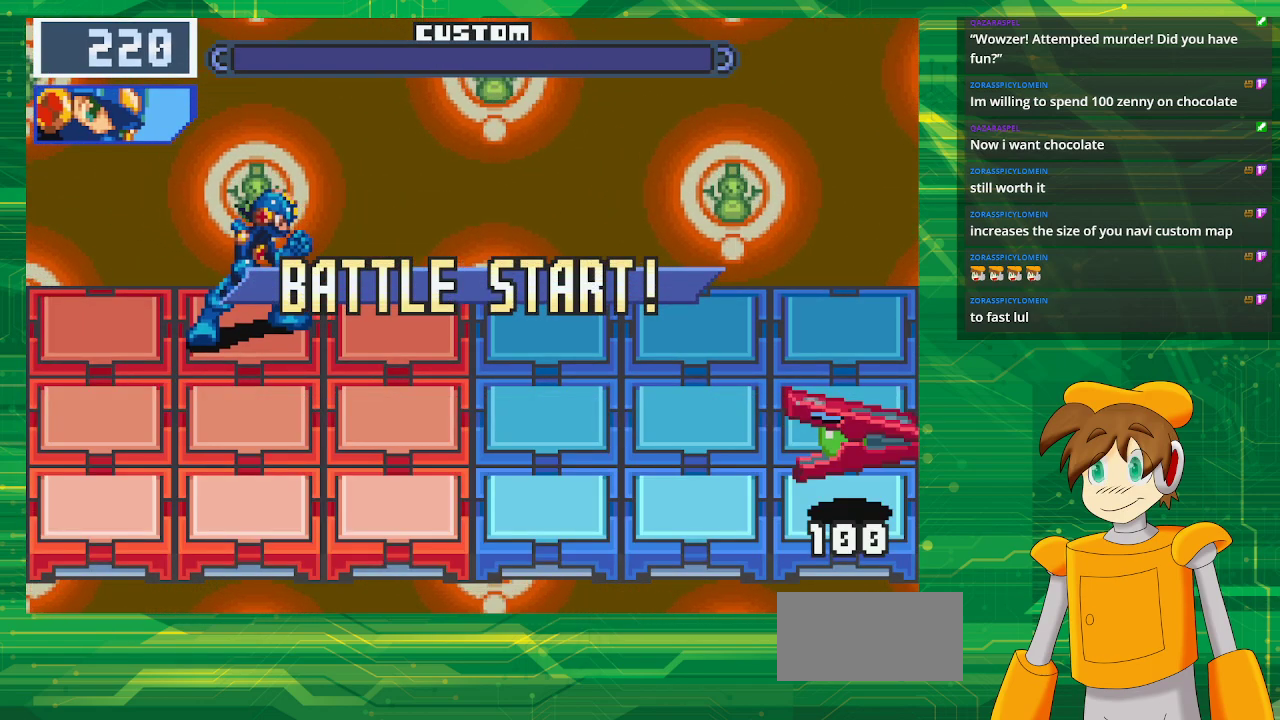
{"buttons": ["B"], "events": []}
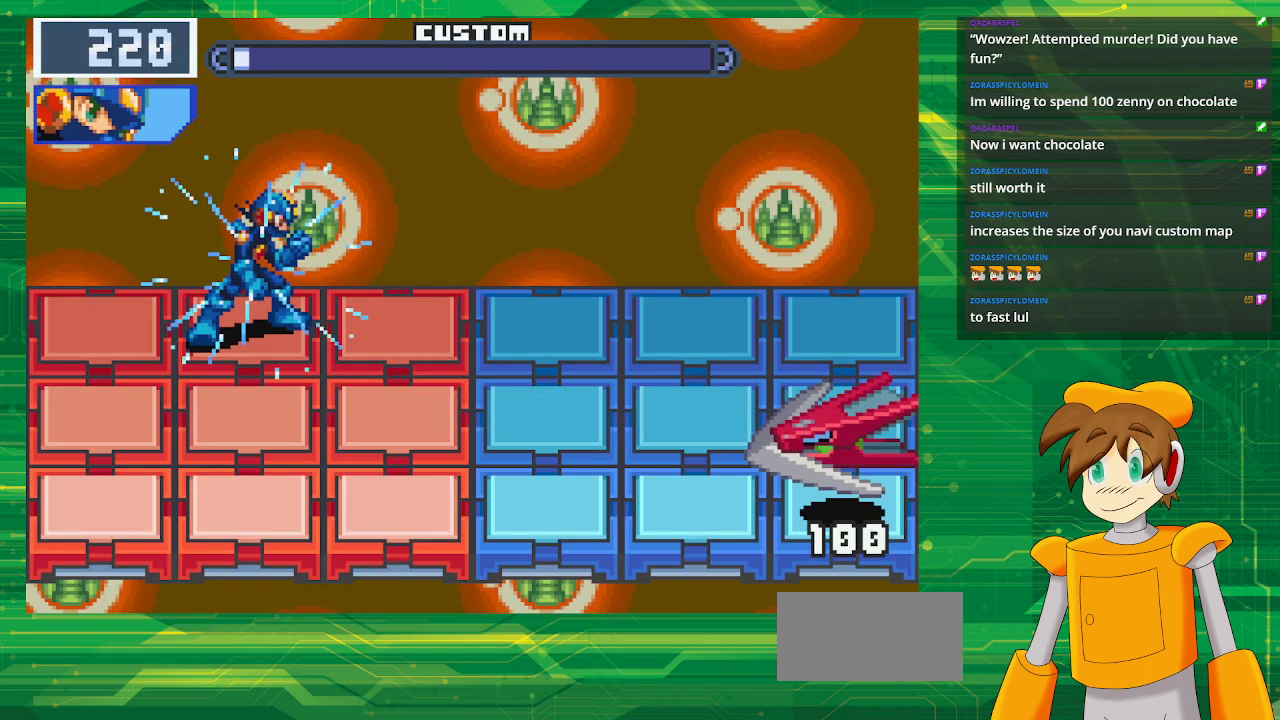
{"buttons": ["B"], "events": []}
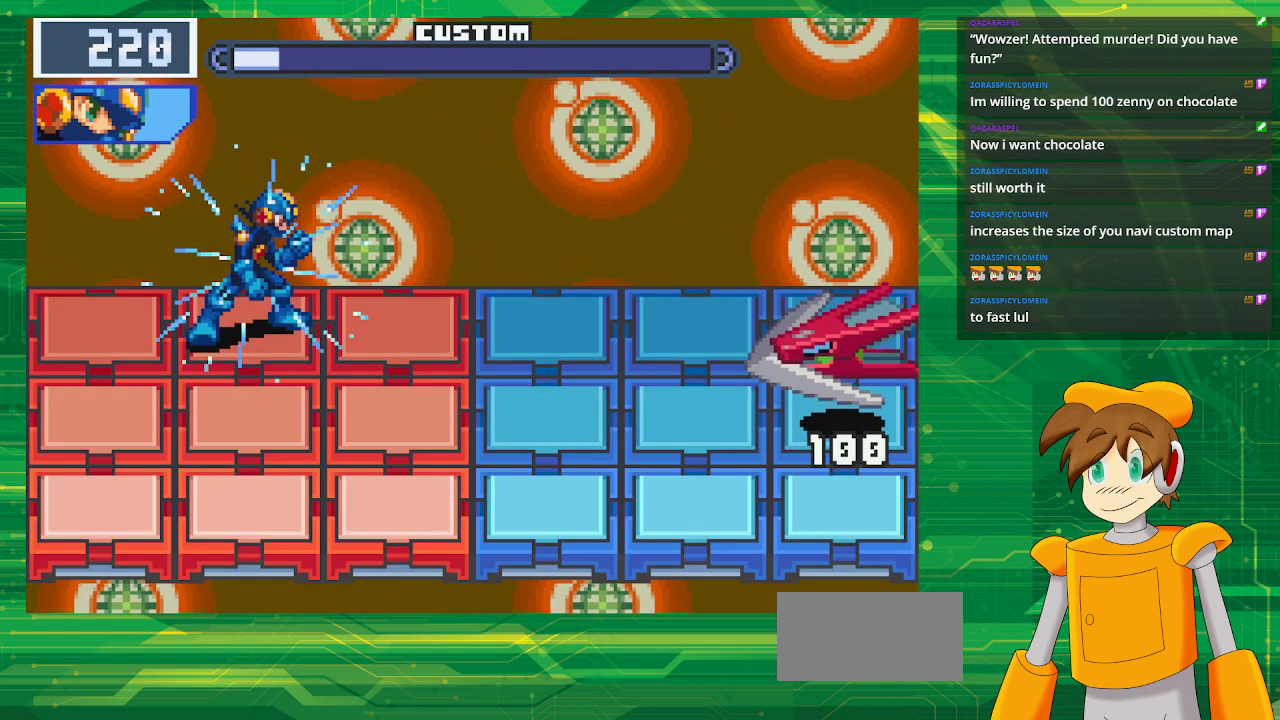
{"buttons": ["B"], "events": []}